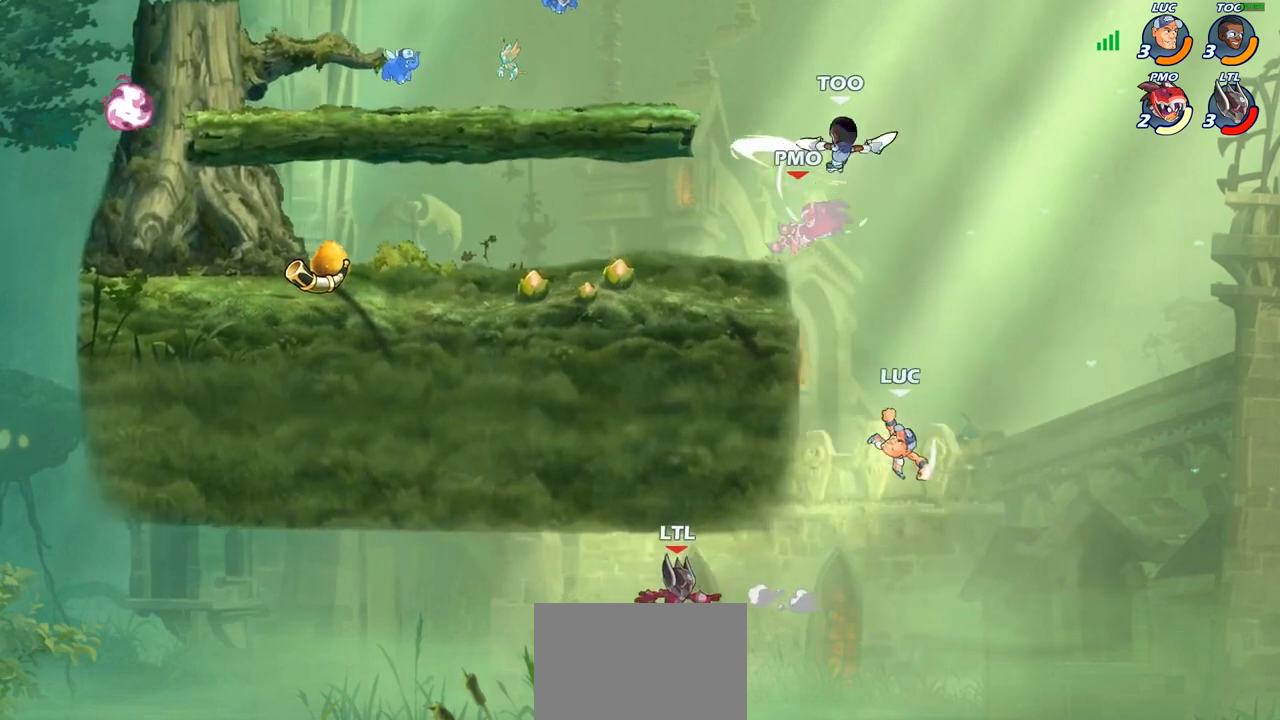
Gameplay with a controller (PlayStation layout); each line is a JSON object with the inputs held at the frame after it. "events" lists button and stick changes between this image and that frame as [ms after this image, input, new state], when the widget could be followed in between.
{"buttons": [], "left_stick": "down-left", "right_stick": "center", "events": [[467, "left_stick", "down-left"]]}
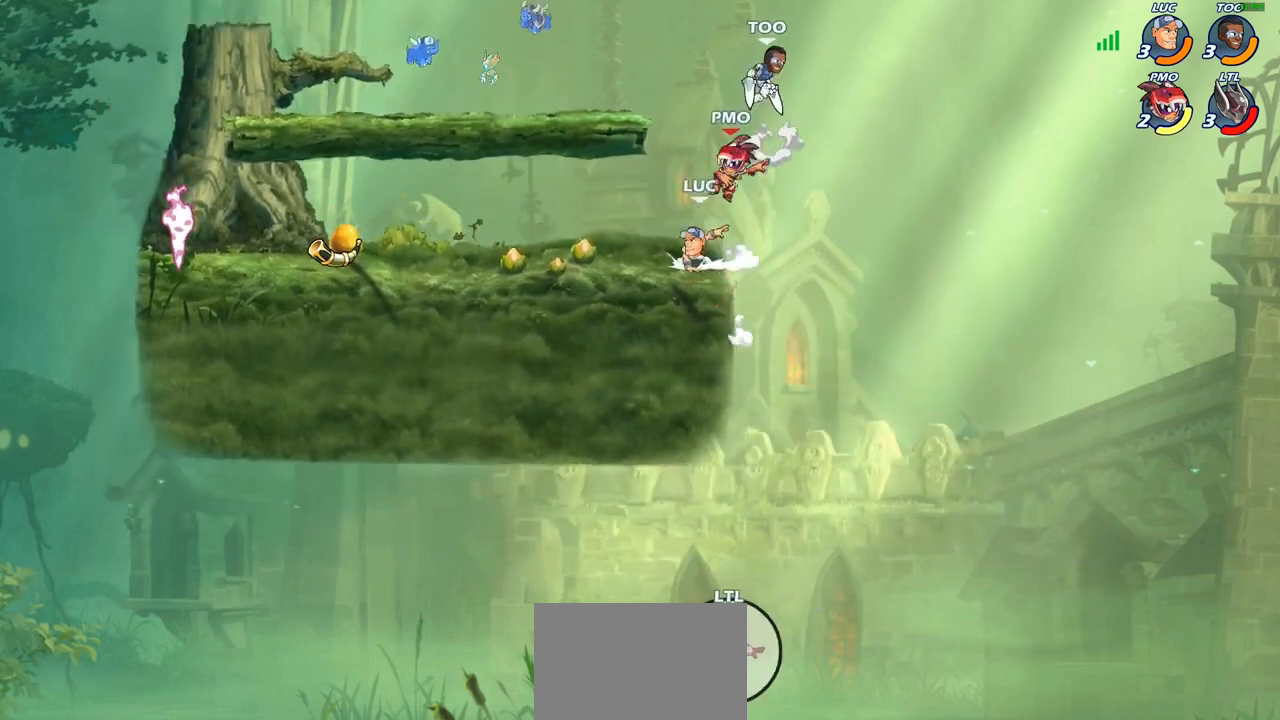
{"buttons": [], "left_stick": "left", "right_stick": "center", "events": [[33, "left_stick", "down-right"], [200, "left_stick", "down"], [333, "R2", "down"], [467, "R2", "up"], [483, "left_stick", "left"]]}
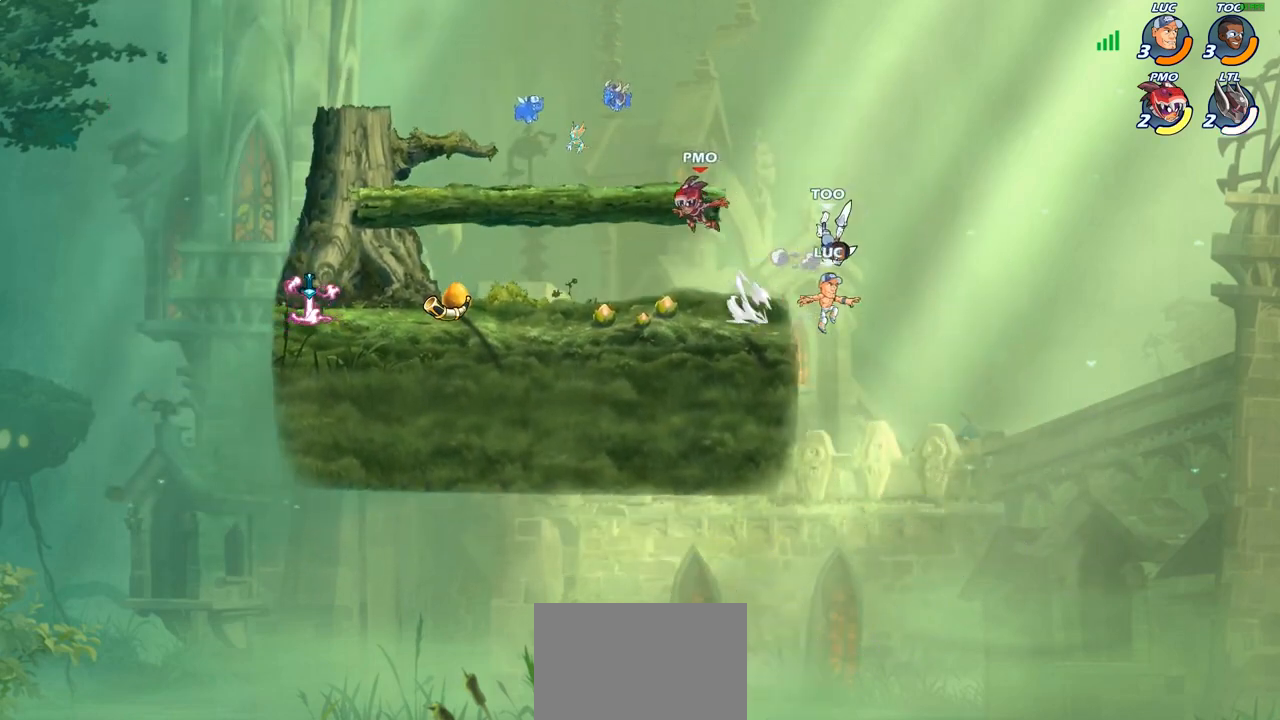
{"buttons": [], "left_stick": "up-left", "right_stick": "center", "events": [[67, "R2", "down"], [233, "R2", "up"], [300, "CROSS", "down"], [333, "left_stick", "up-left"], [450, "CROSS", "up"]]}
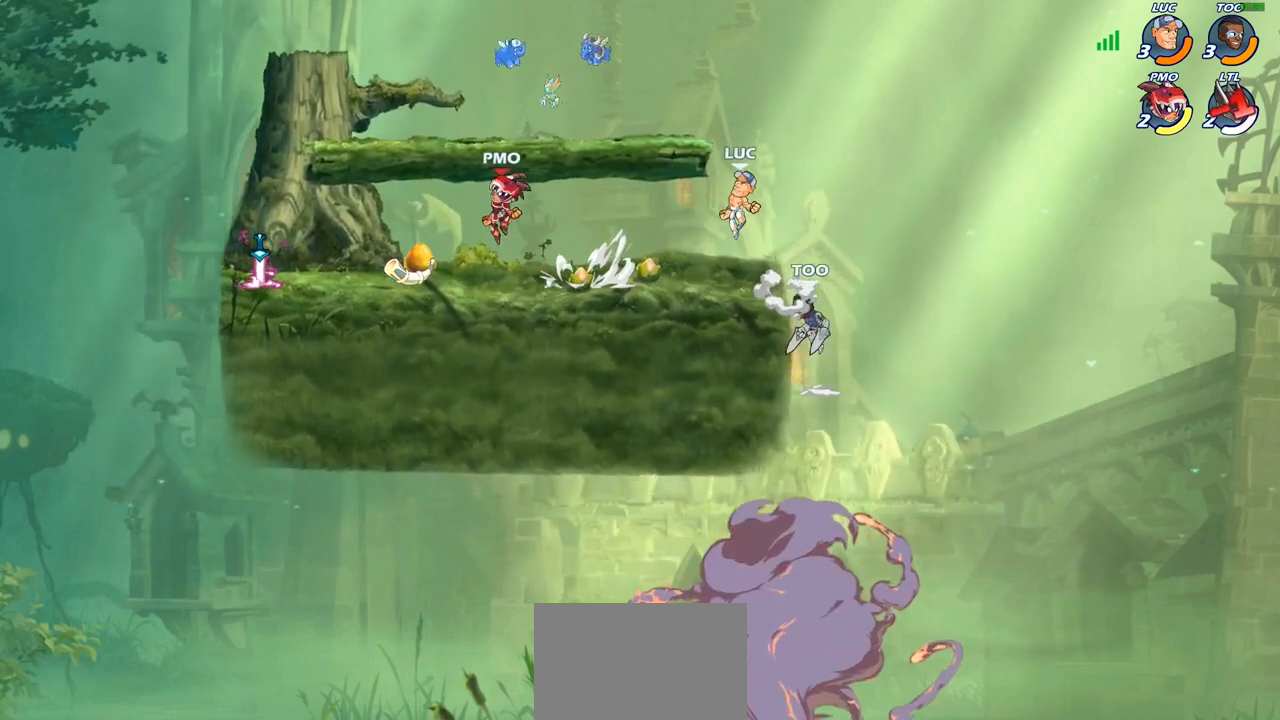
{"buttons": [], "left_stick": "down-left", "right_stick": "center", "events": [[117, "CROSS", "down"], [267, "CROSS", "up"], [383, "left_stick", "down-left"]]}
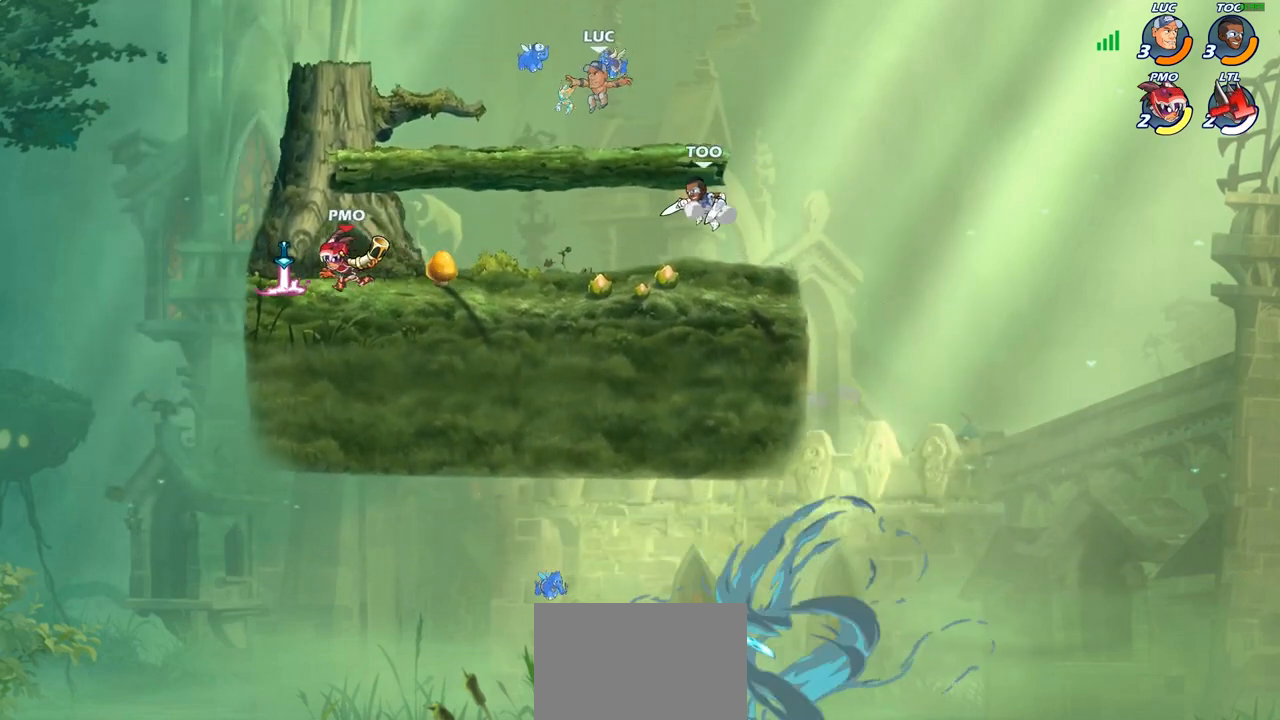
{"buttons": [], "left_stick": "down-left", "right_stick": "center", "events": [[83, "left_stick", "left"], [183, "R2", "down"], [217, "CROSS", "down"], [333, "CROSS", "up"], [333, "R2", "up"], [400, "left_stick", "down-left"]]}
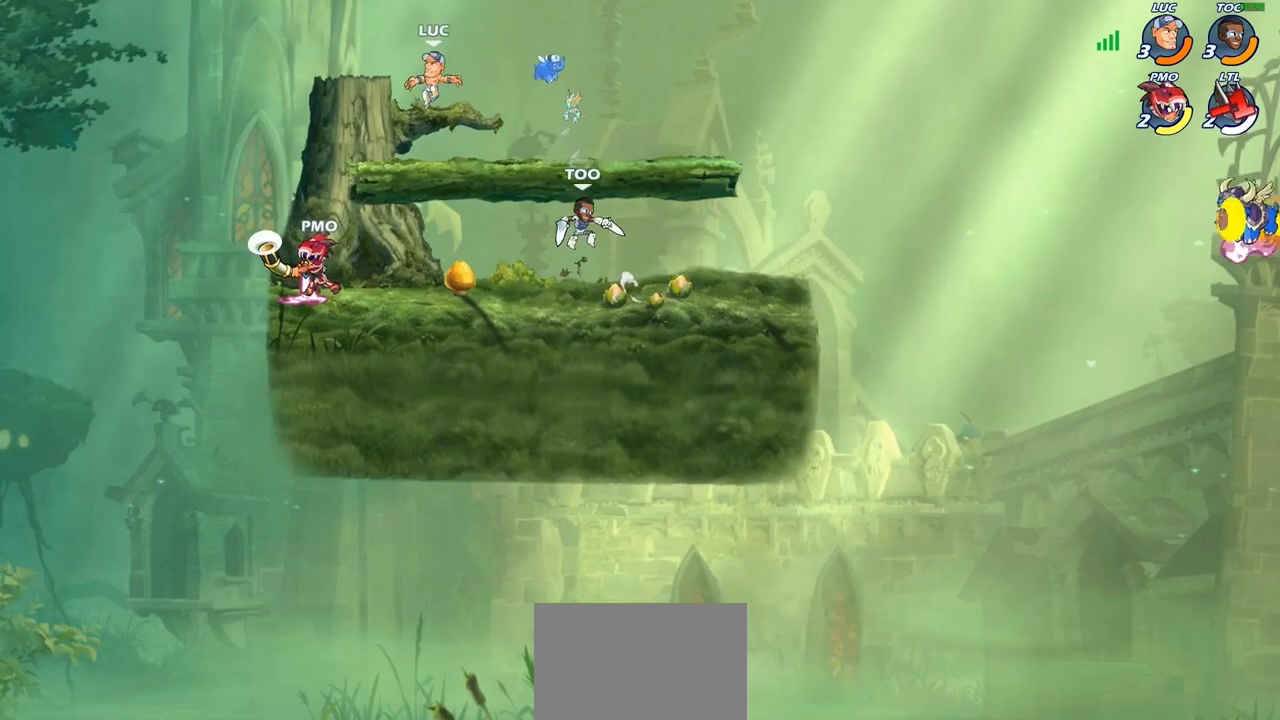
{"buttons": ["SQUARE"], "left_stick": "center", "right_stick": "center", "events": [[283, "left_stick", "left"], [400, "left_stick", "center"], [433, "SQUARE", "down"]]}
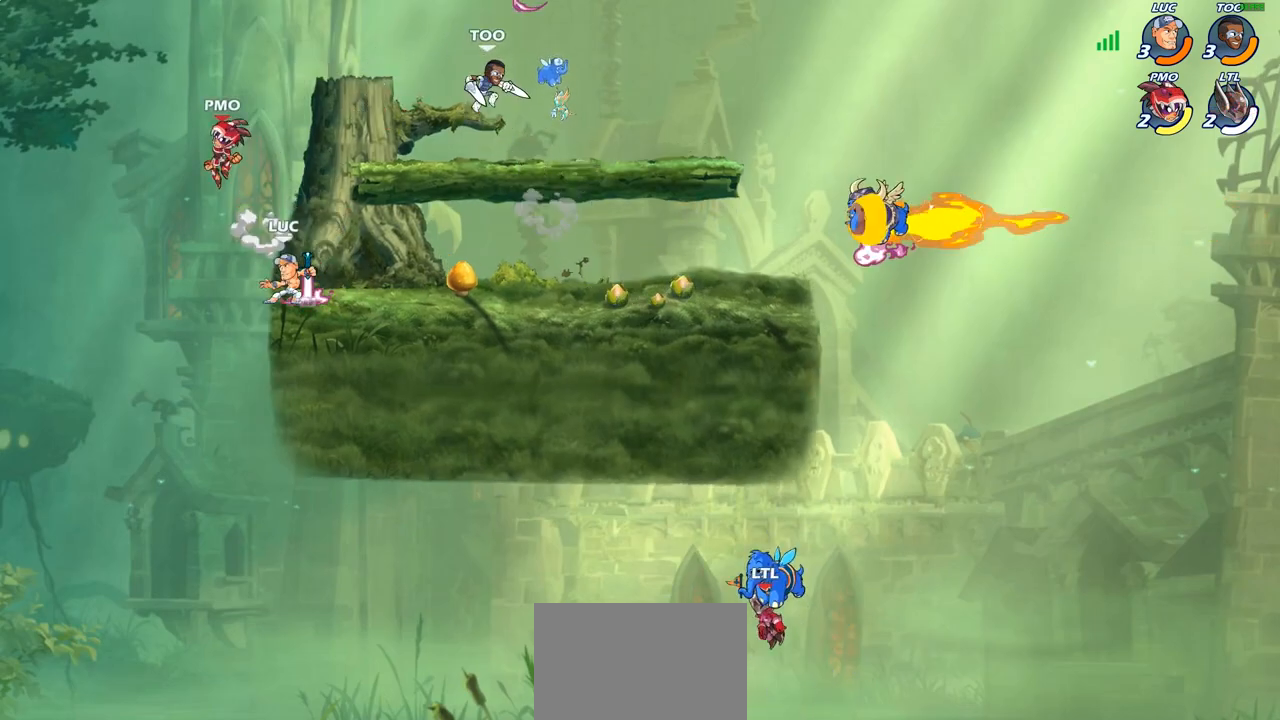
{"buttons": ["CROSS"], "left_stick": "up-right", "right_stick": "center", "events": [[33, "SQUARE", "up"], [67, "left_stick", "left"], [250, "left_stick", "down"], [333, "left_stick", "right"], [450, "CROSS", "down"], [450, "left_stick", "up-right"]]}
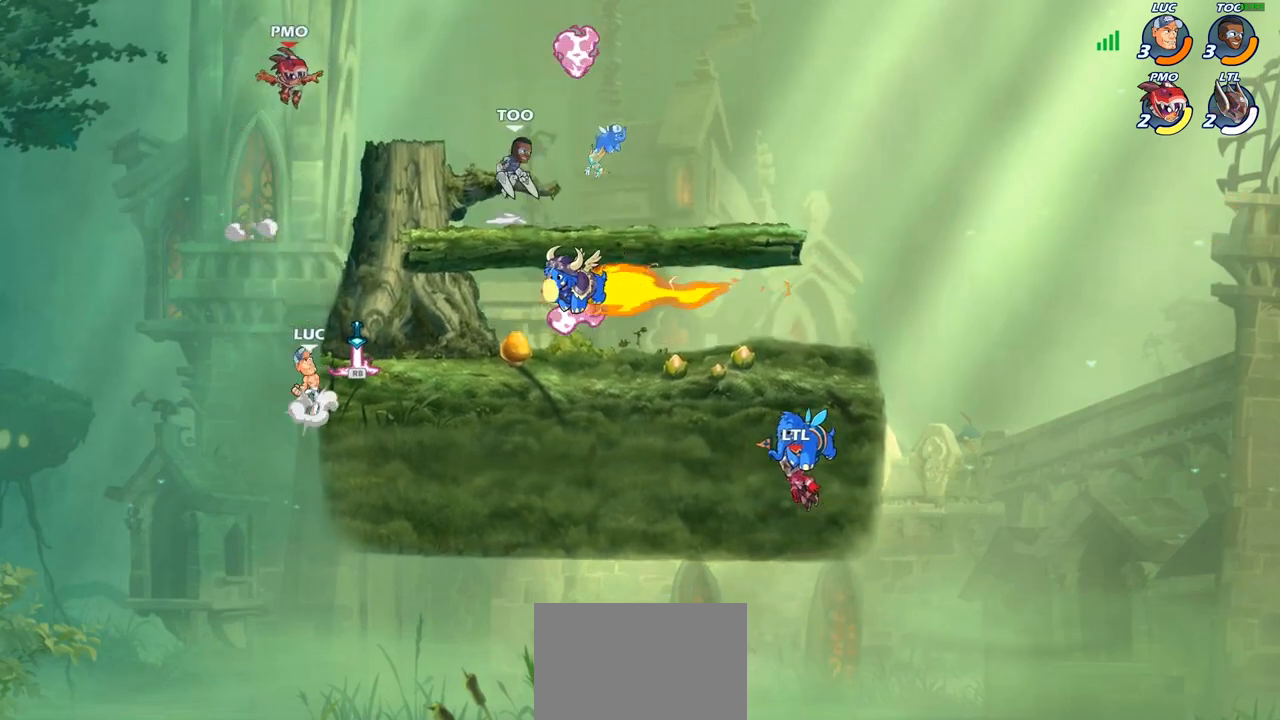
{"buttons": ["R2"], "left_stick": "right", "right_stick": "center", "events": [[67, "CROSS", "up"], [100, "R1", "down"], [150, "left_stick", "up-left"], [200, "R1", "up"], [217, "left_stick", "down-left"], [250, "R2", "down"], [433, "left_stick", "down-right"], [483, "left_stick", "right"]]}
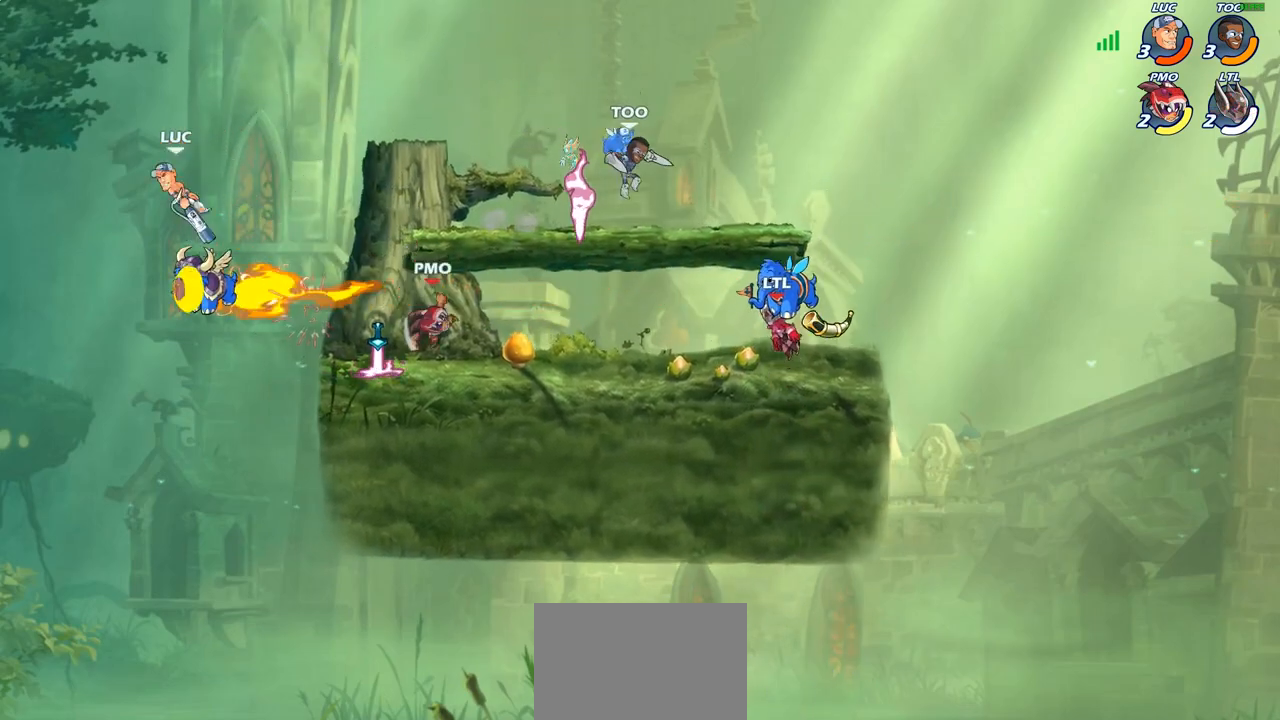
{"buttons": ["R2"], "left_stick": "right", "right_stick": "center", "events": [[83, "R2", "up"], [200, "R2", "down"], [317, "R2", "up"], [400, "R2", "down"]]}
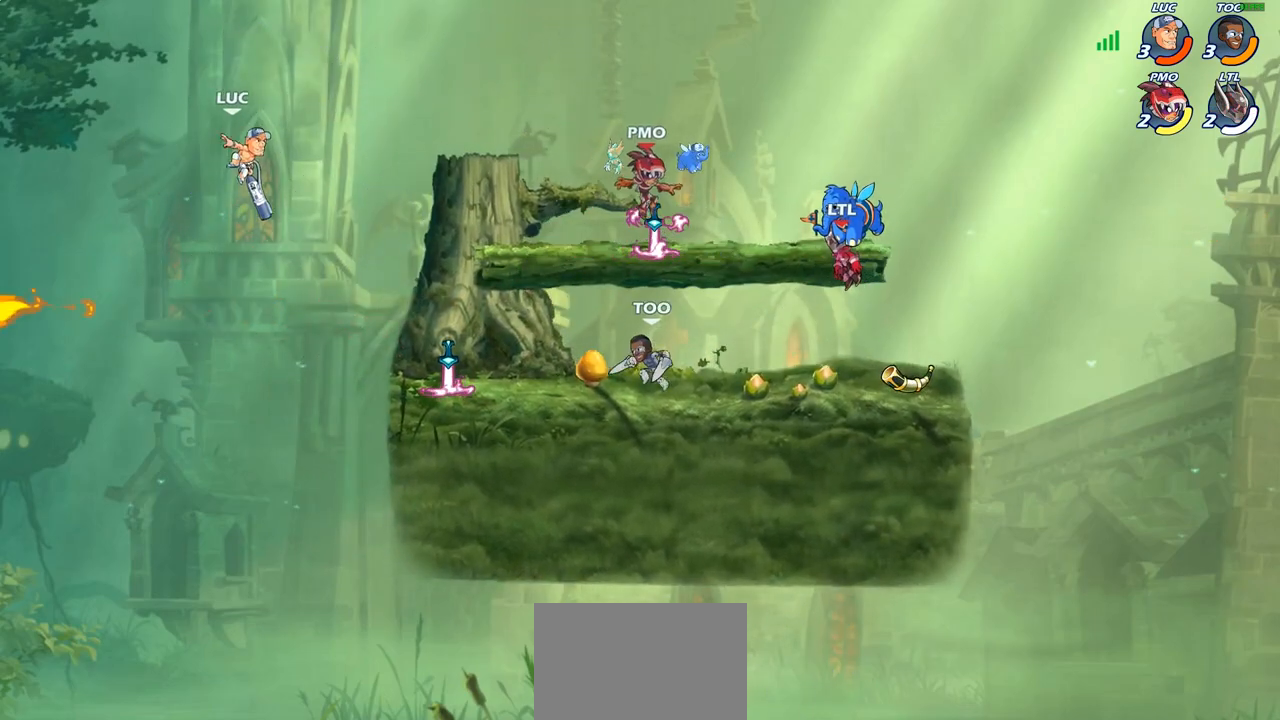
{"buttons": [], "left_stick": "right", "right_stick": "center", "events": [[33, "R2", "up"]]}
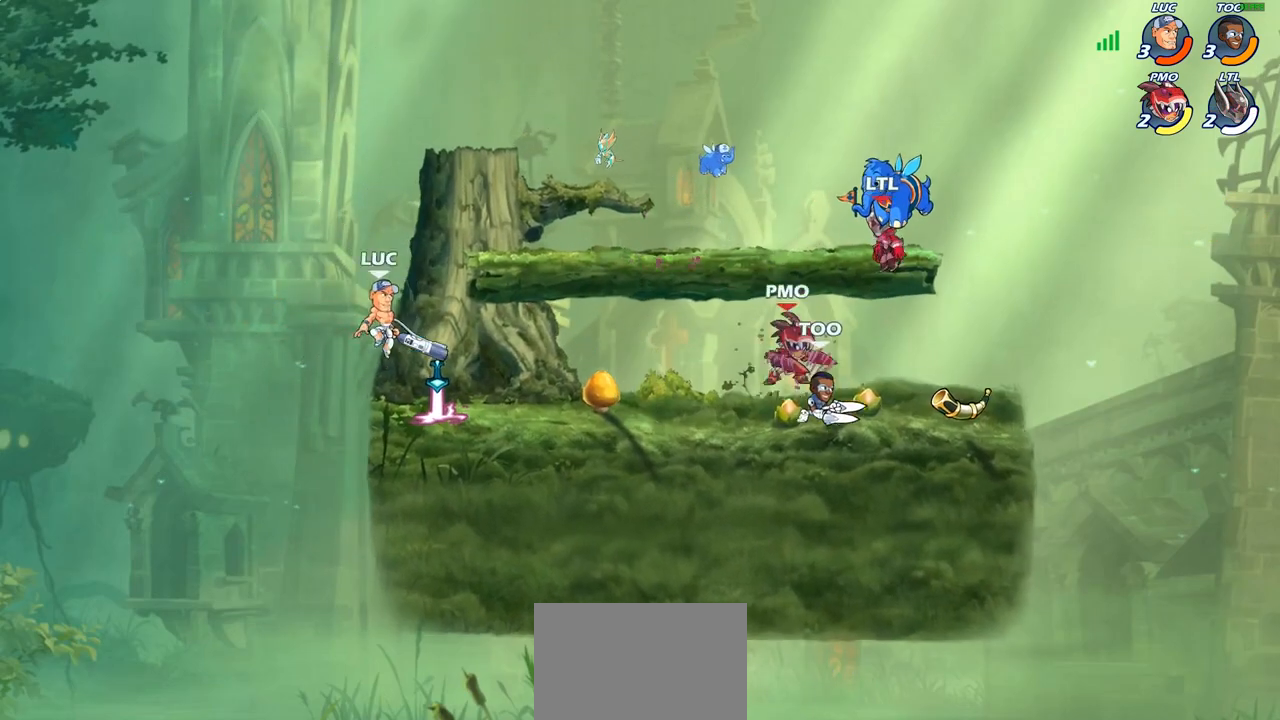
{"buttons": [], "left_stick": "left", "right_stick": "center", "events": [[150, "R1", "down"], [150, "R2", "down"], [317, "R1", "up"], [317, "R2", "up"], [350, "left_stick", "left"]]}
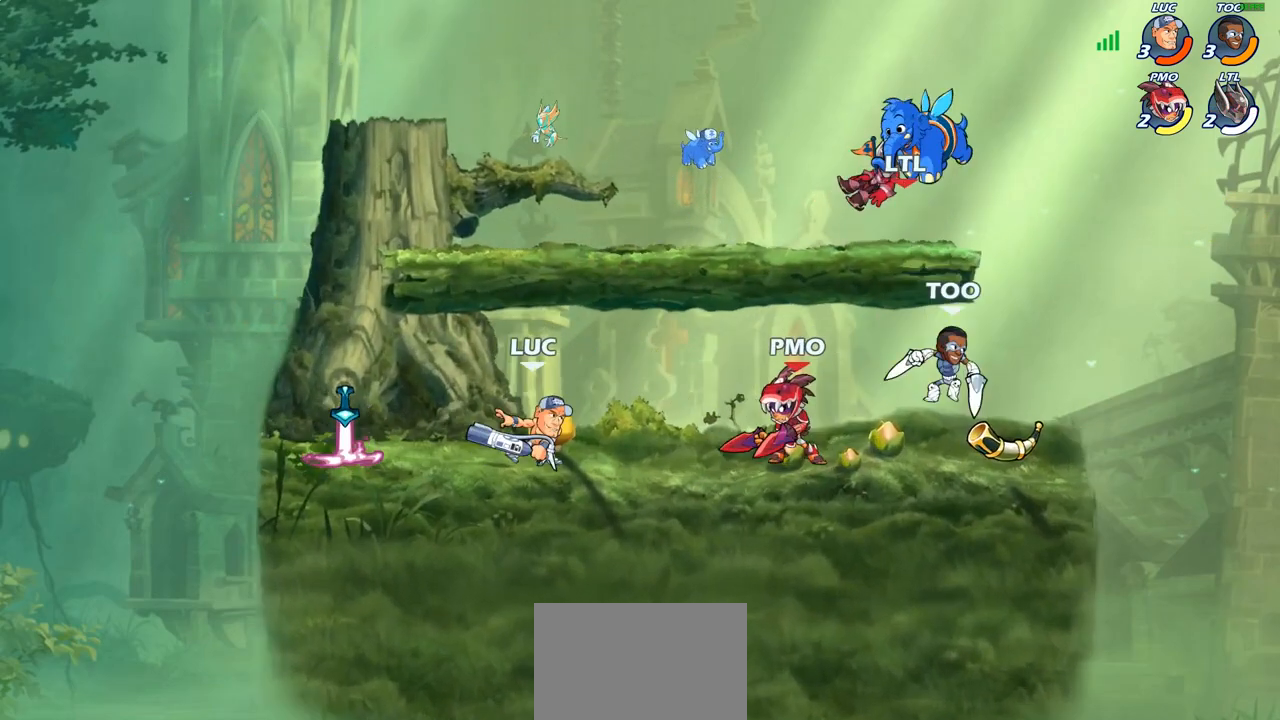
{"buttons": [], "left_stick": "right", "right_stick": "center", "events": [[67, "R1", "down"], [67, "R2", "down"], [200, "R1", "up"], [200, "R2", "up"], [233, "left_stick", "center"], [500, "left_stick", "right"]]}
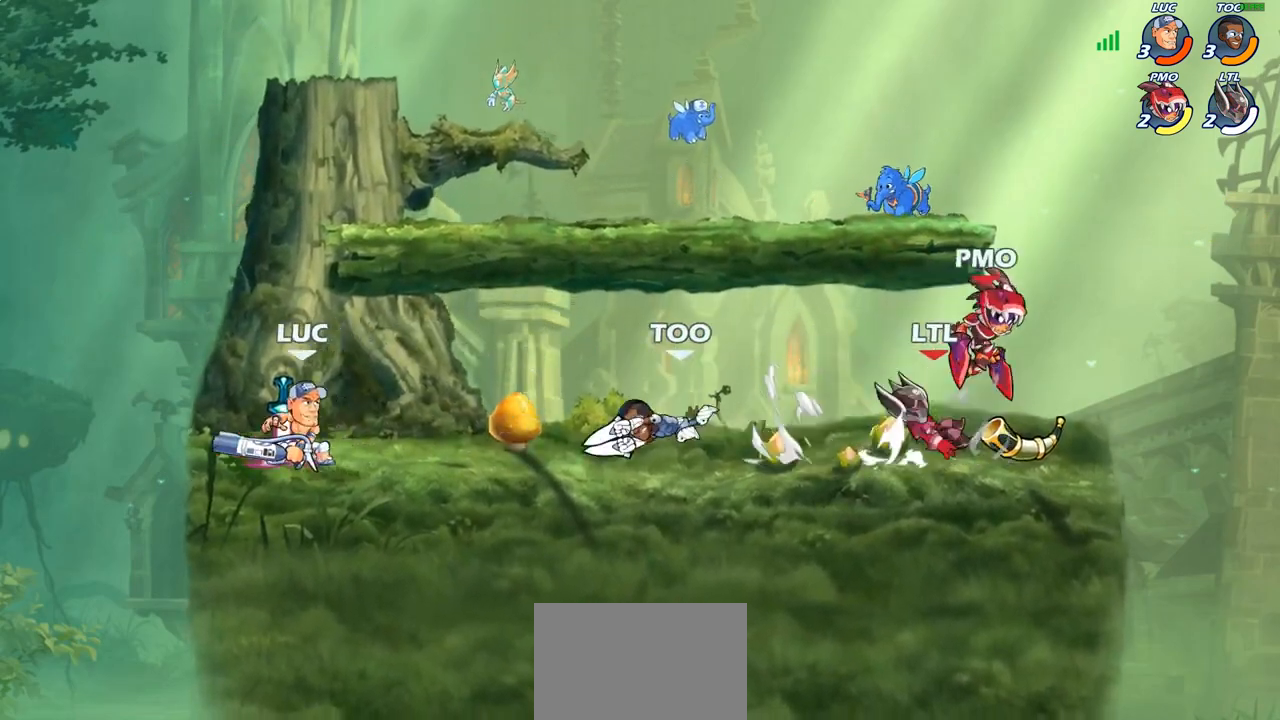
{"buttons": [], "left_stick": "left", "right_stick": "center", "events": [[200, "R1", "down"], [200, "R2", "down"], [367, "R1", "up"], [367, "left_stick", "center"], [383, "R2", "up"], [433, "left_stick", "left"]]}
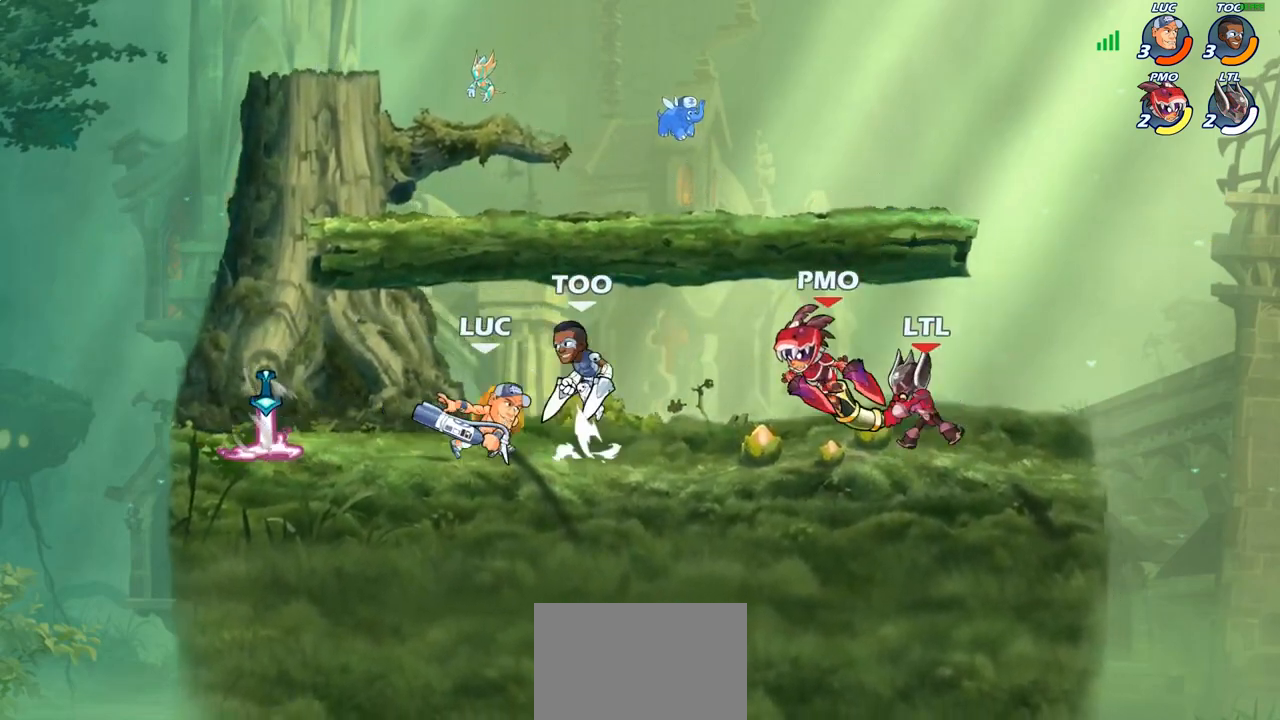
{"buttons": [], "left_stick": "center", "right_stick": "center", "events": [[17, "R1", "down"], [17, "R2", "down"], [150, "left_stick", "center"], [167, "R1", "up"], [167, "R2", "up"]]}
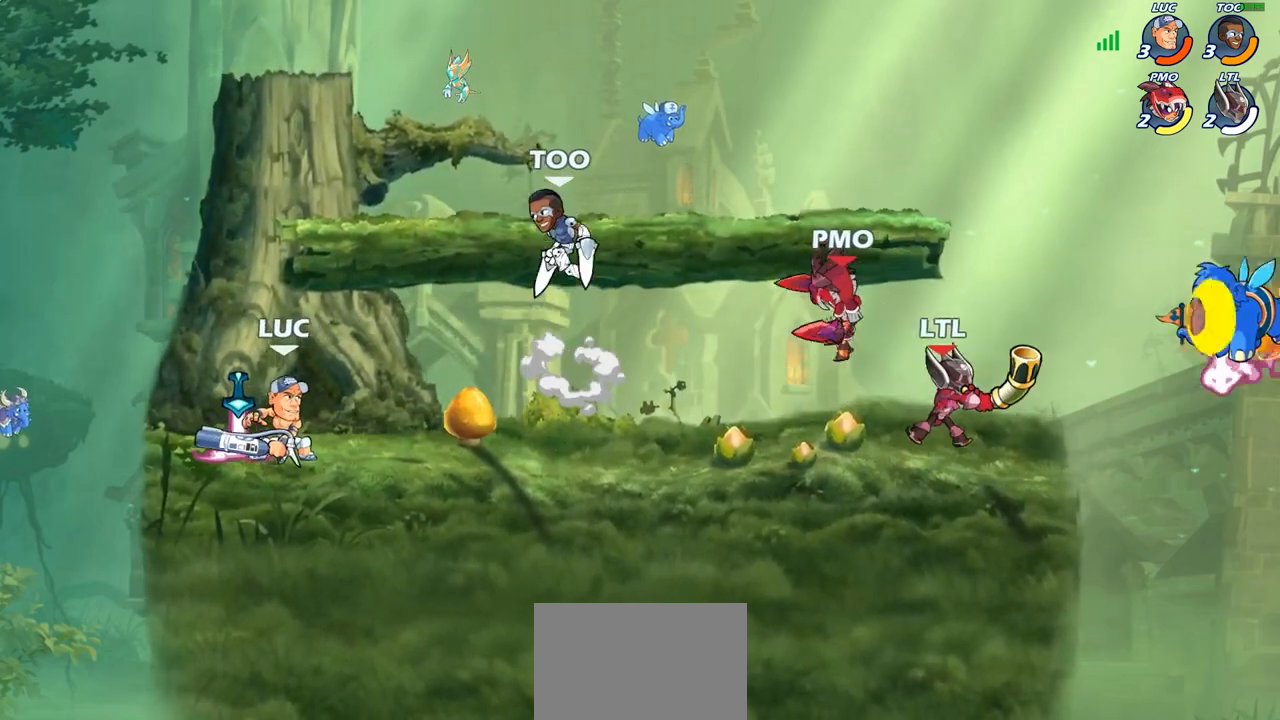
{"buttons": ["R1", "R2"], "left_stick": "center", "right_stick": "center", "events": [[217, "left_stick", "right"], [367, "left_stick", "center"], [500, "R1", "down"], [500, "R2", "down"]]}
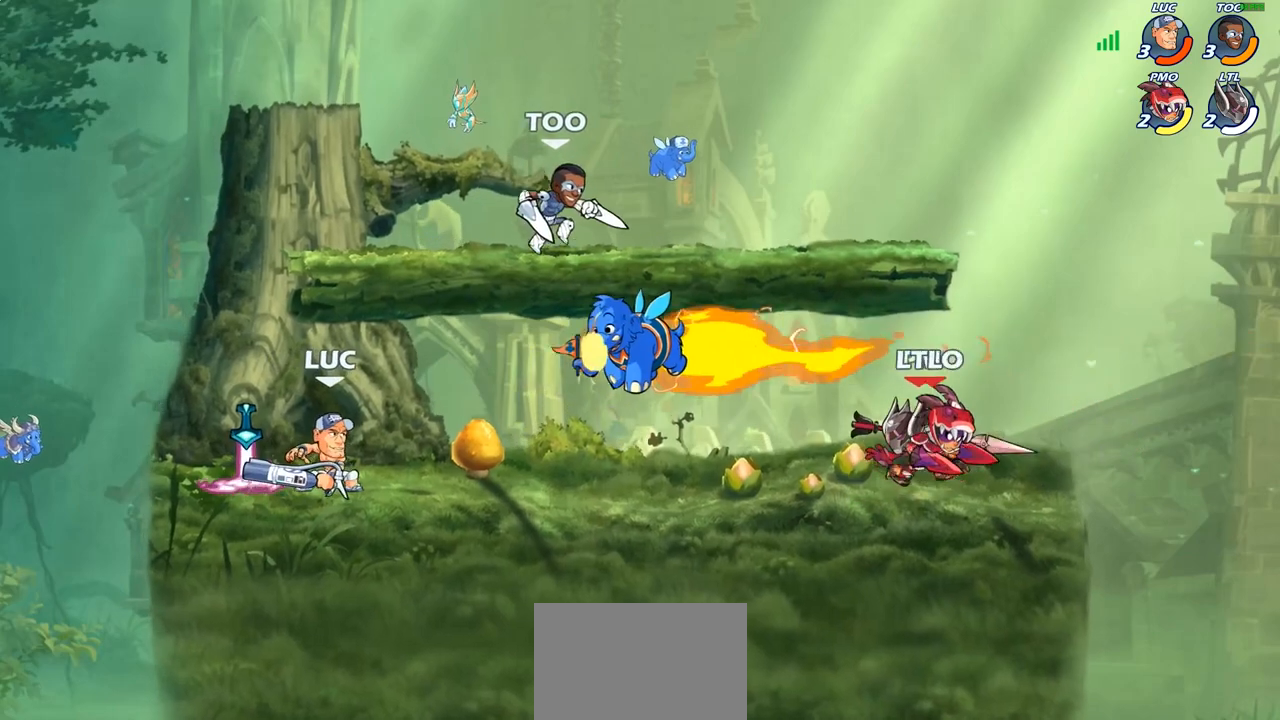
{"buttons": [], "left_stick": "center", "right_stick": "center", "events": [[250, "R1", "up"], [250, "R2", "up"]]}
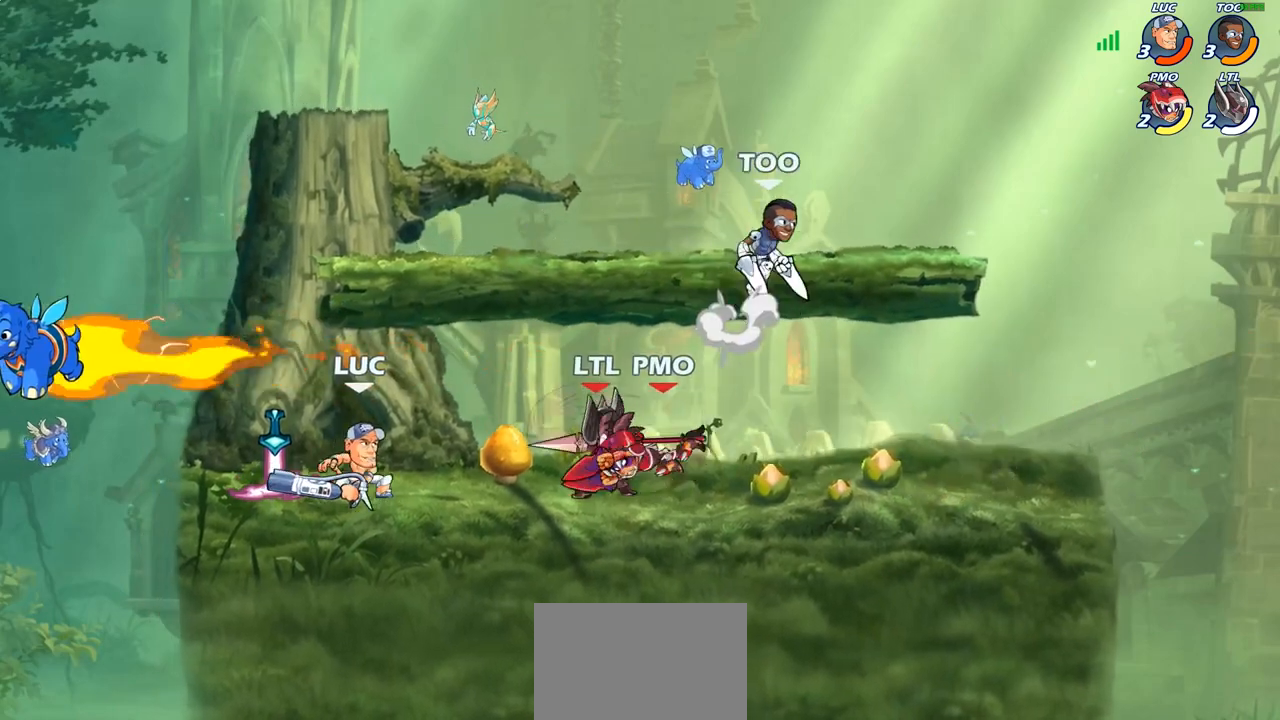
{"buttons": [], "left_stick": "center", "right_stick": "center", "events": [[100, "SQUARE", "down"], [183, "SQUARE", "up"], [283, "SQUARE", "down"], [367, "SQUARE", "up"]]}
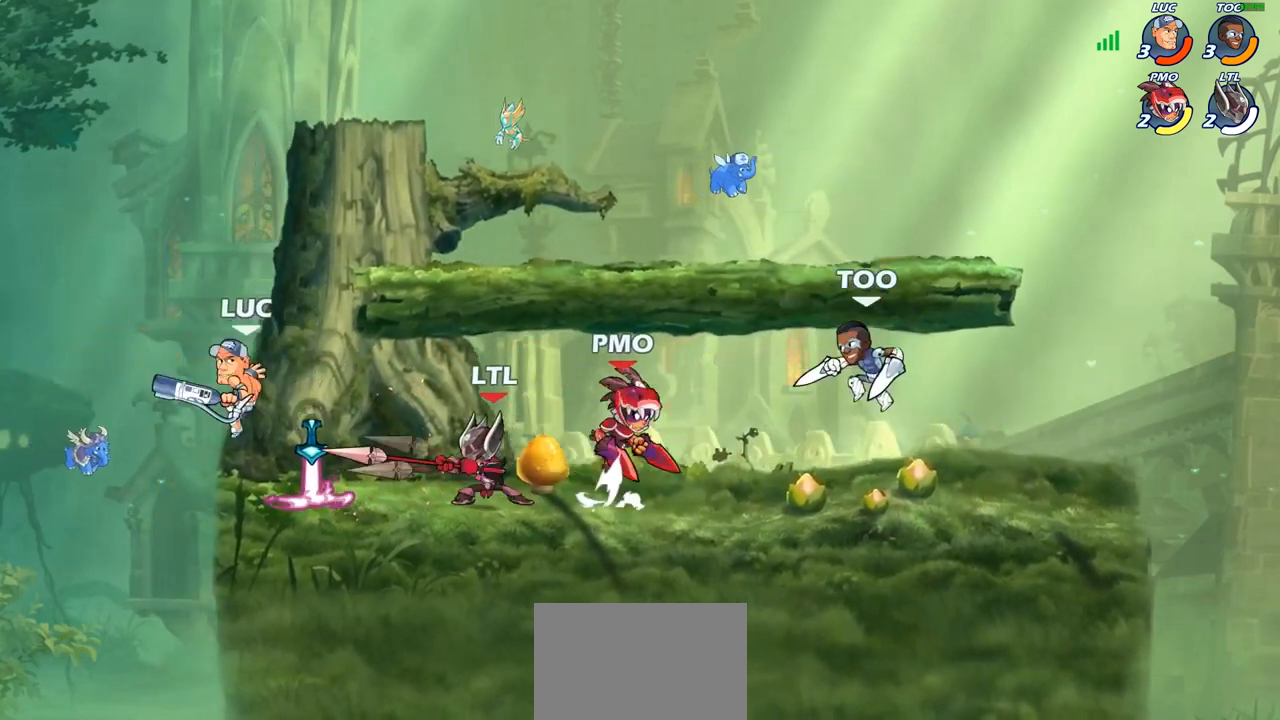
{"buttons": [], "left_stick": "right", "right_stick": "center", "events": [[17, "left_stick", "right"], [50, "SQUARE", "down"], [200, "SQUARE", "up"]]}
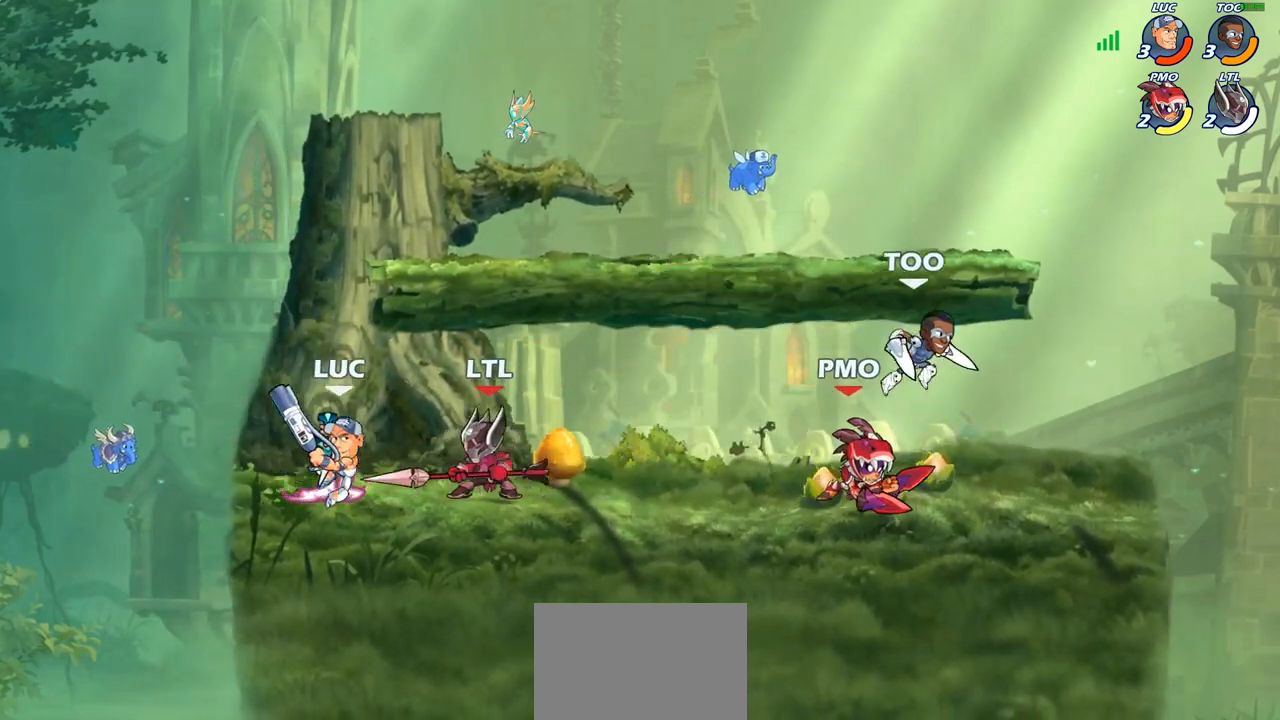
{"buttons": [], "left_stick": "center", "right_stick": "center", "events": [[133, "left_stick", "center"], [200, "SQUARE", "down"], [283, "SQUARE", "up"]]}
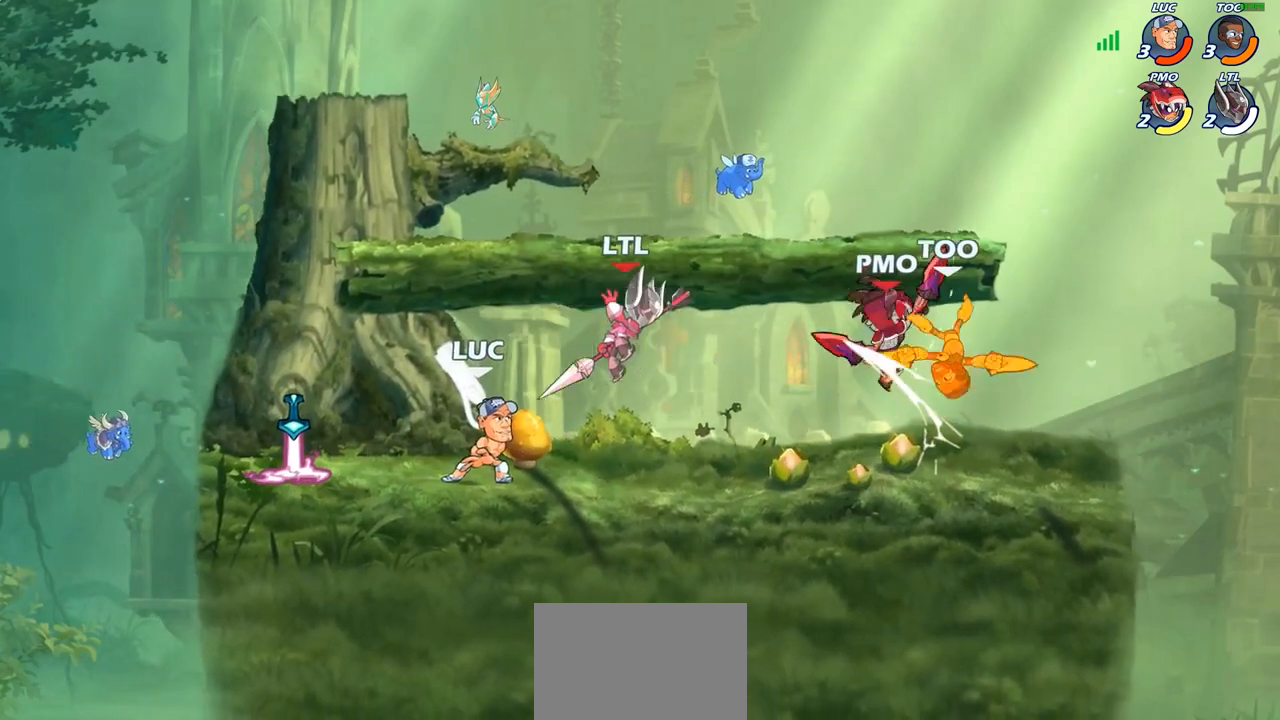
{"buttons": [], "left_stick": "right", "right_stick": "center", "events": [[350, "left_stick", "right"]]}
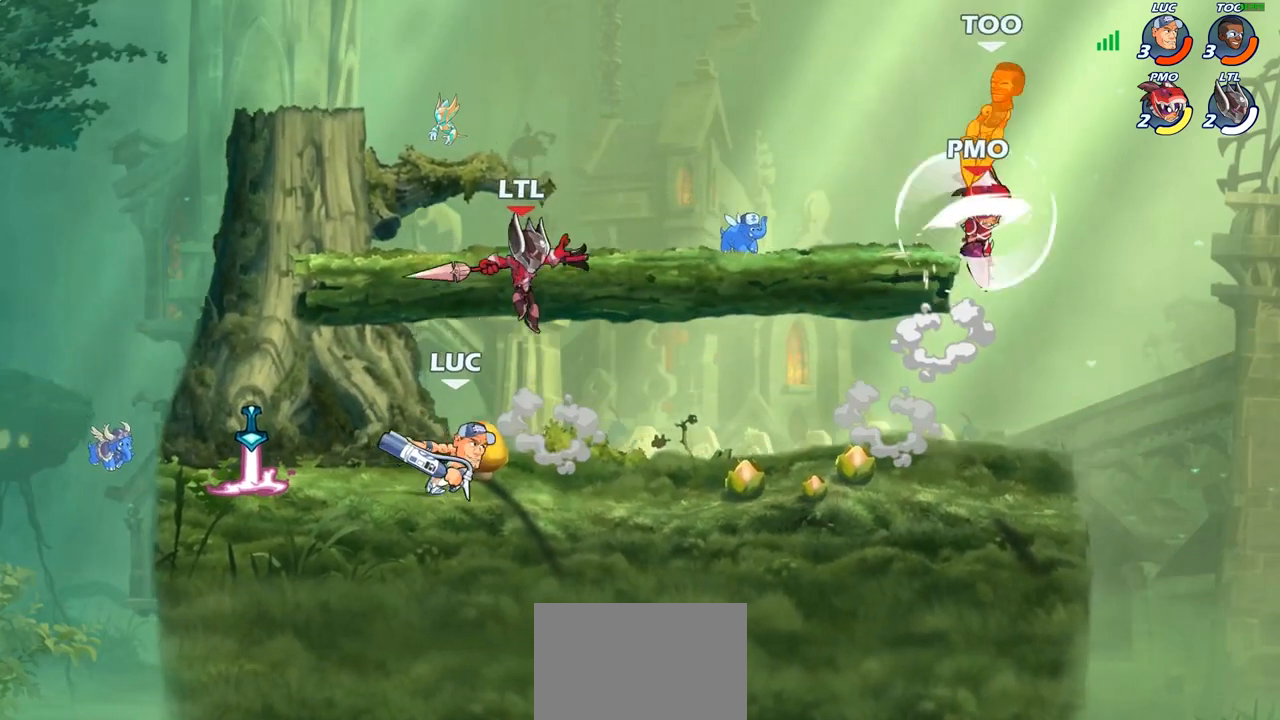
{"buttons": [], "left_stick": "left", "right_stick": "center"}
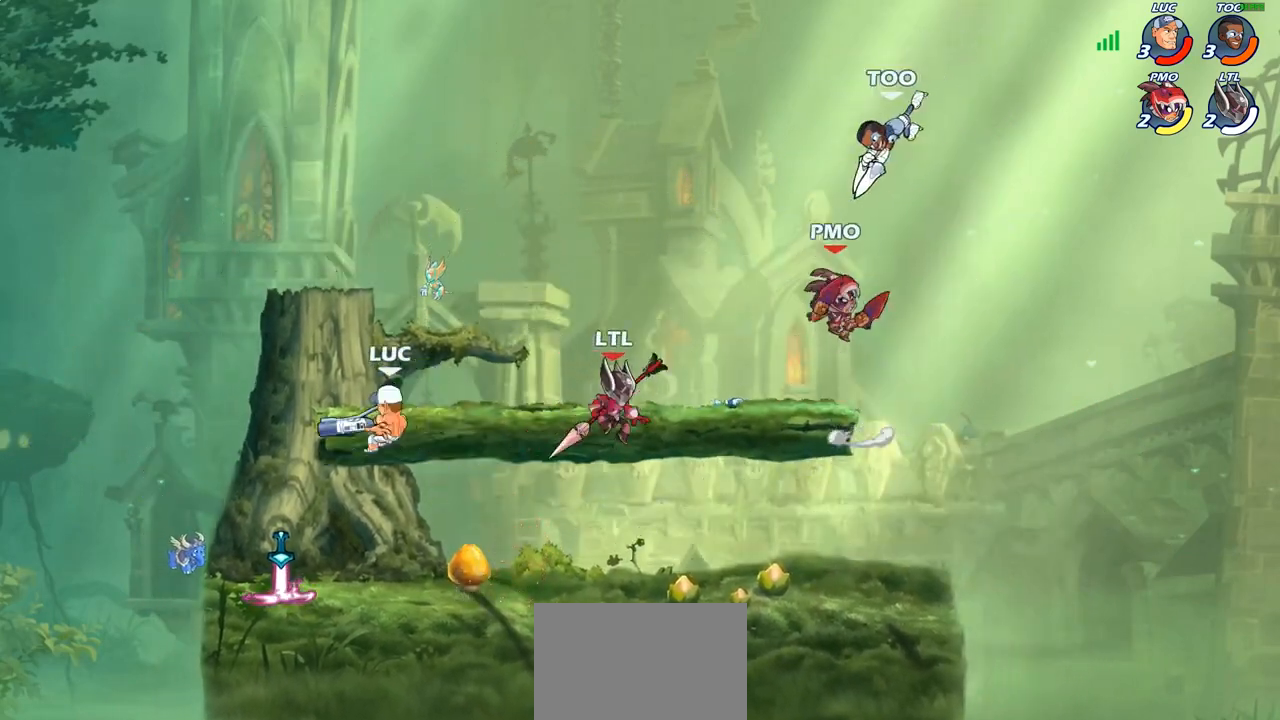
{"buttons": [], "left_stick": "down-right", "right_stick": "center", "events": [[33, "left_stick", "center"], [167, "left_stick", "down-left"], [367, "left_stick", "down-right"]]}
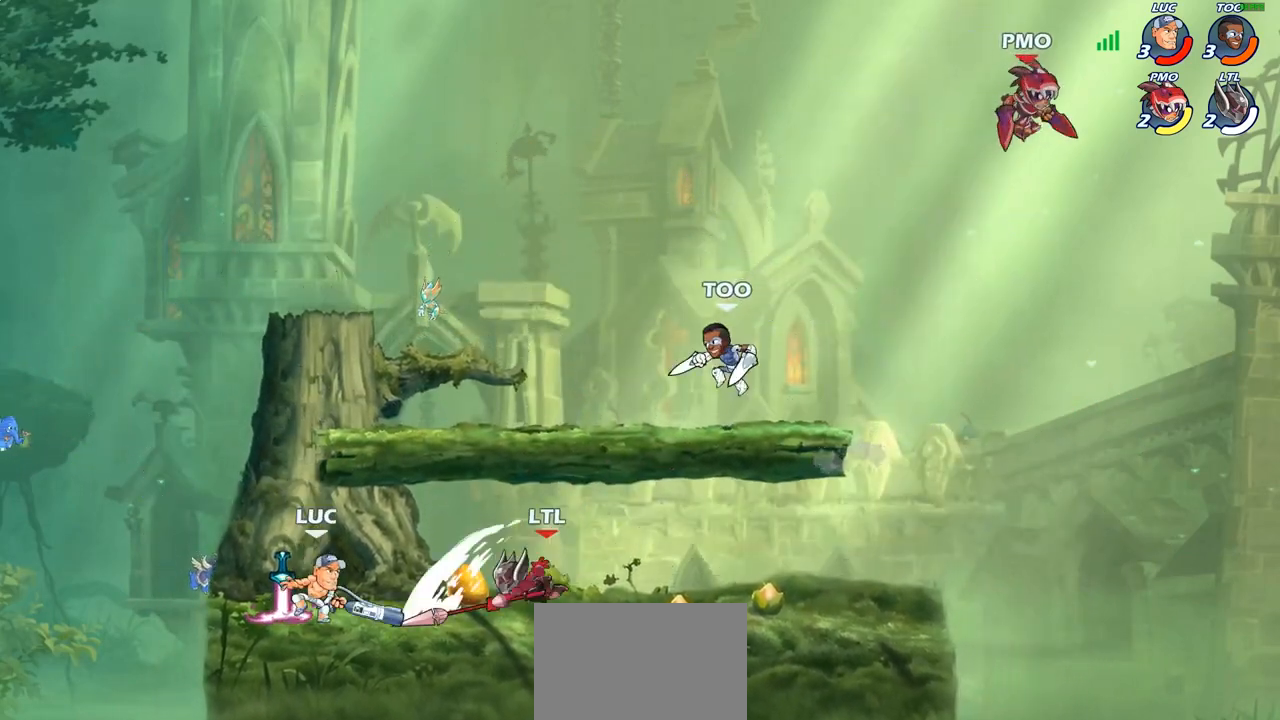
{"buttons": [], "left_stick": "center", "right_stick": "center", "events": [[33, "left_stick", "down"], [83, "CIRCLE", "down"], [250, "left_stick", "center"], [300, "CIRCLE", "up"]]}
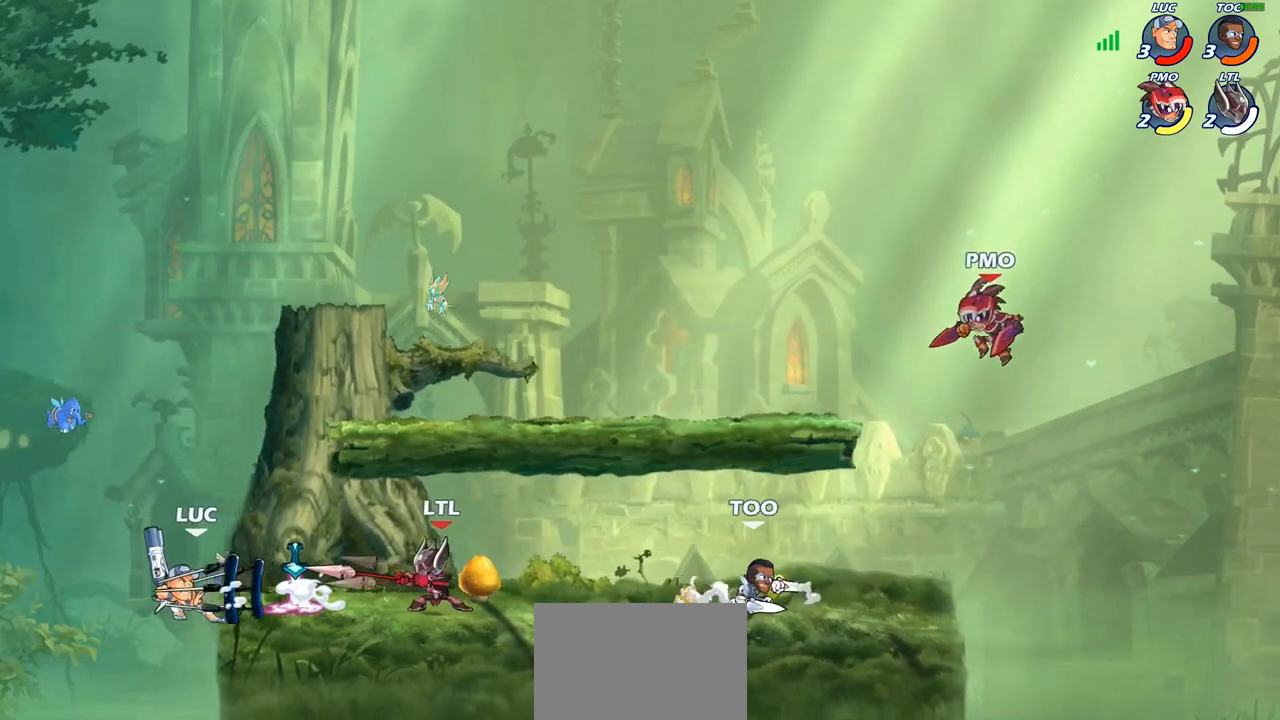
{"buttons": [], "left_stick": "right", "right_stick": "center", "events": [[483, "left_stick", "right"]]}
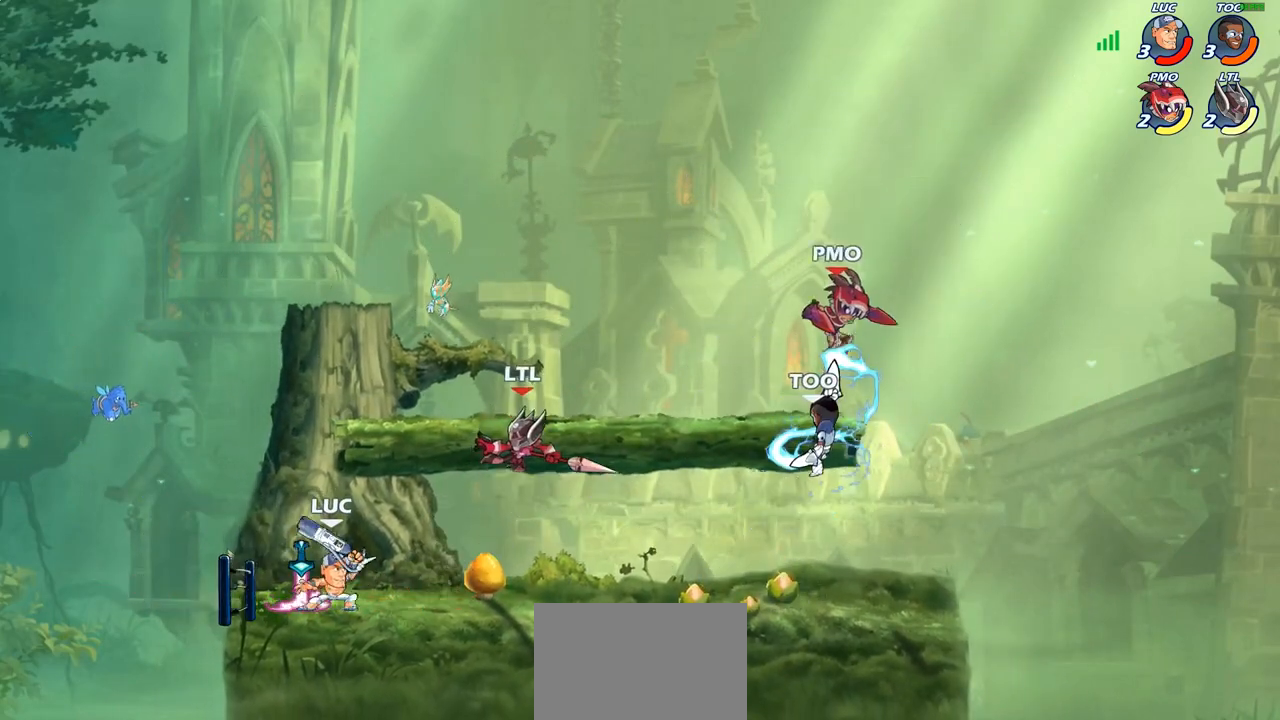
{"buttons": ["CIRCLE"], "left_stick": "right", "right_stick": "center", "events": [[67, "R2", "down"], [167, "R2", "up"], [450, "CIRCLE", "down"]]}
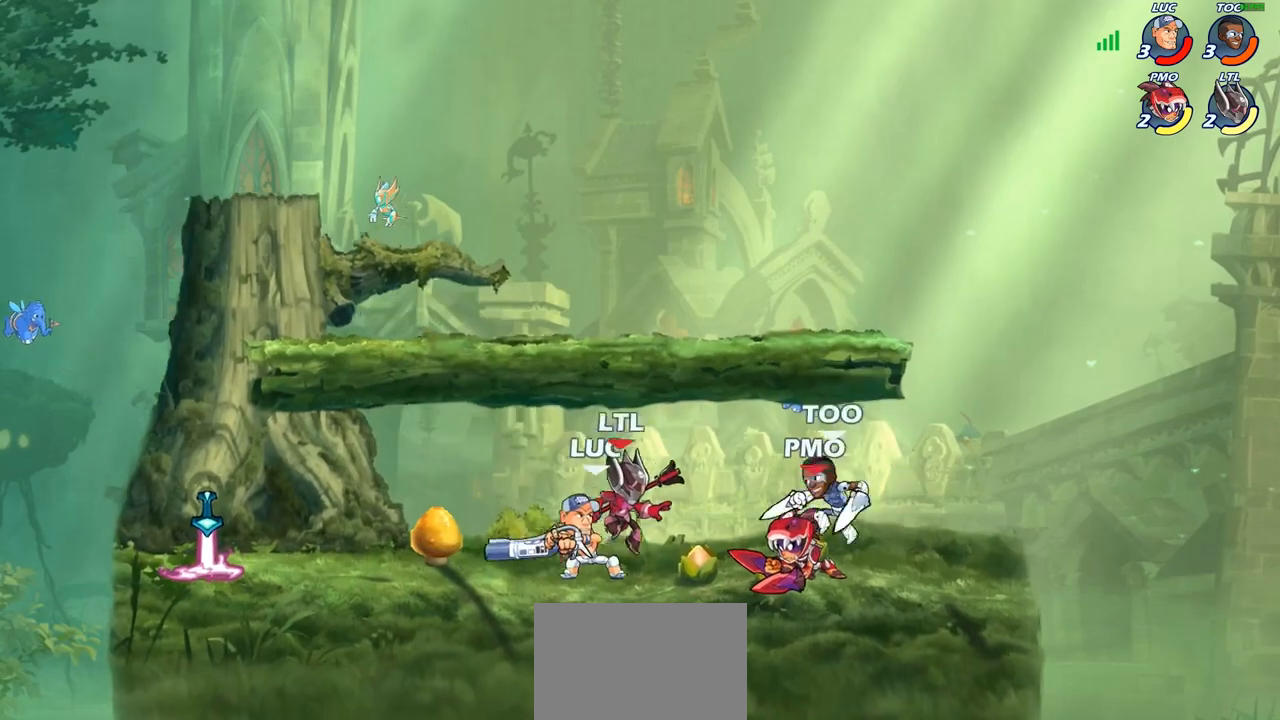
{"buttons": [], "left_stick": "center", "right_stick": "center", "events": [[17, "CIRCLE", "up"], [450, "left_stick", "center"]]}
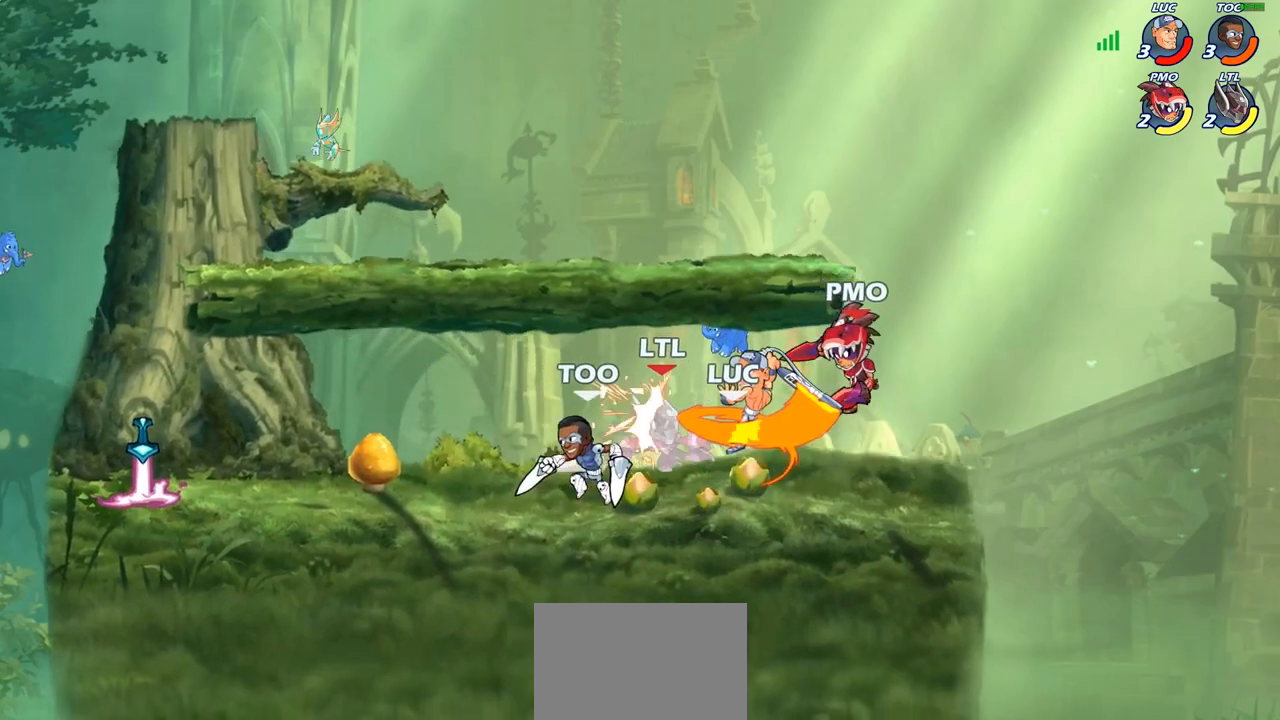
{"buttons": [], "left_stick": "center", "right_stick": "center", "events": []}
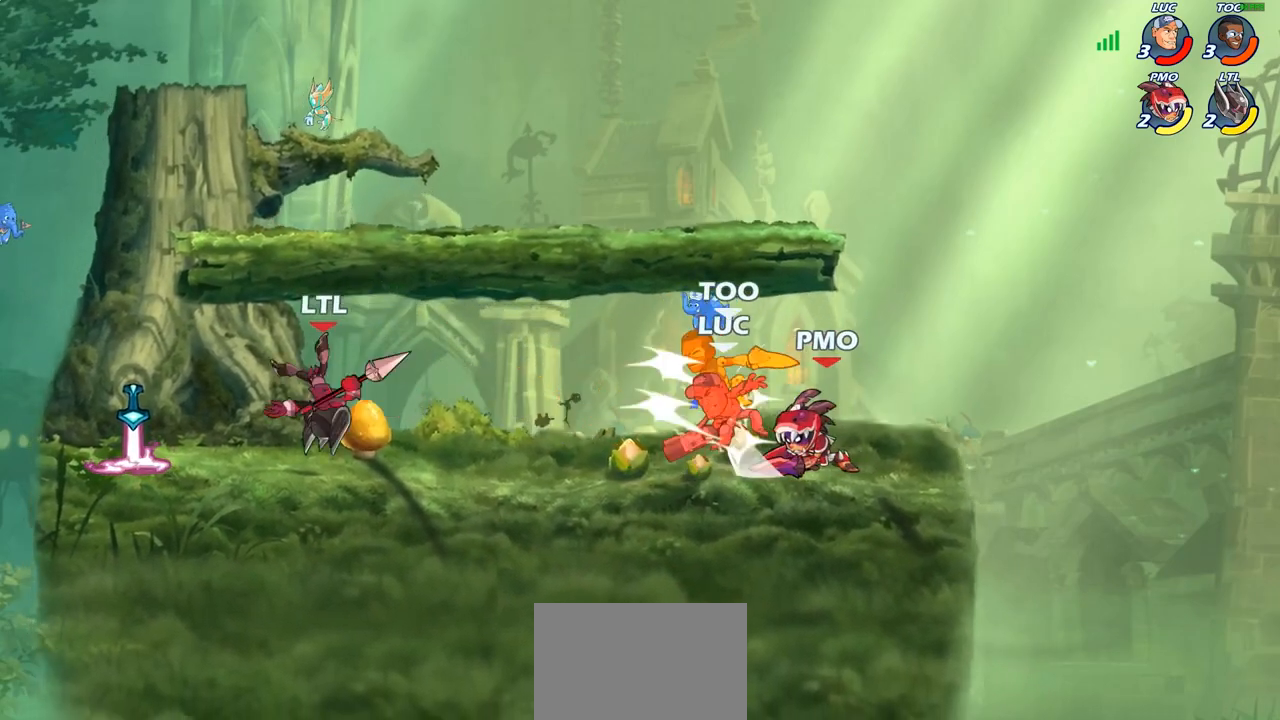
{"buttons": [], "left_stick": "up-right", "right_stick": "center", "events": [[167, "left_stick", "right"], [367, "left_stick", "center"], [433, "left_stick", "up-right"]]}
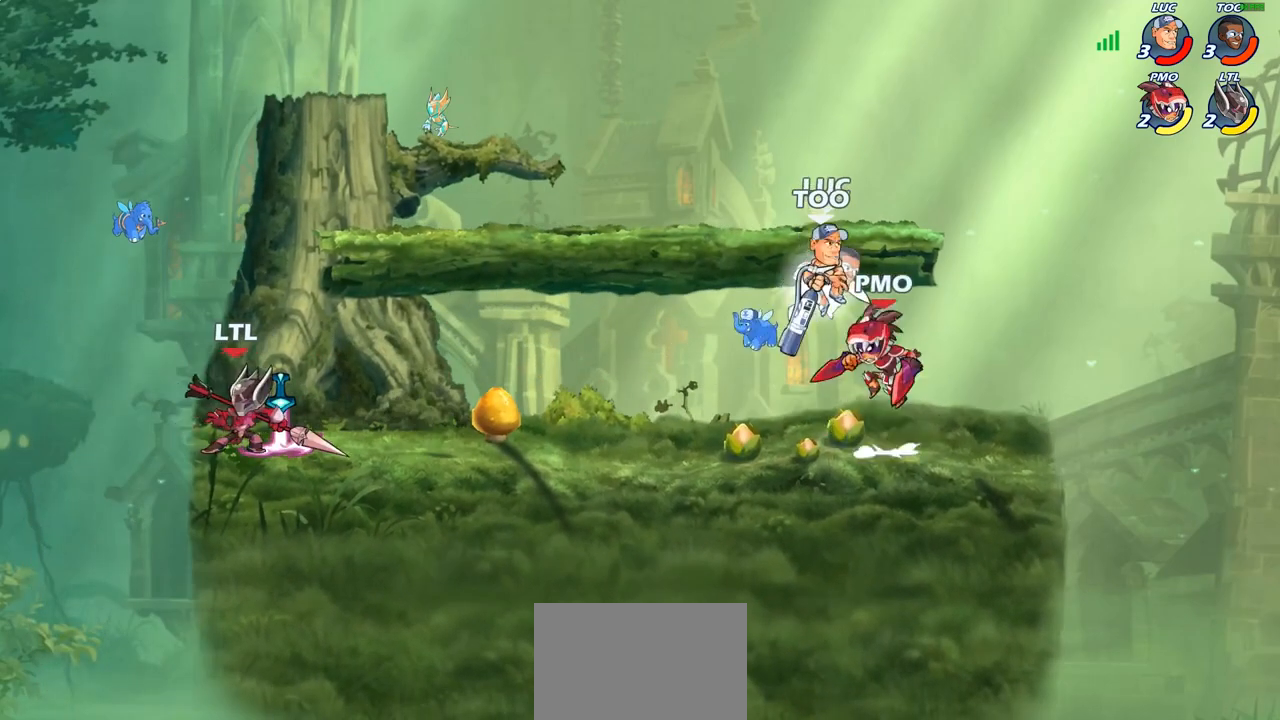
{"buttons": [], "left_stick": "down-left", "right_stick": "center", "events": [[17, "R2", "down"], [133, "left_stick", "right"], [317, "left_stick", "down-left"], [333, "R2", "up"]]}